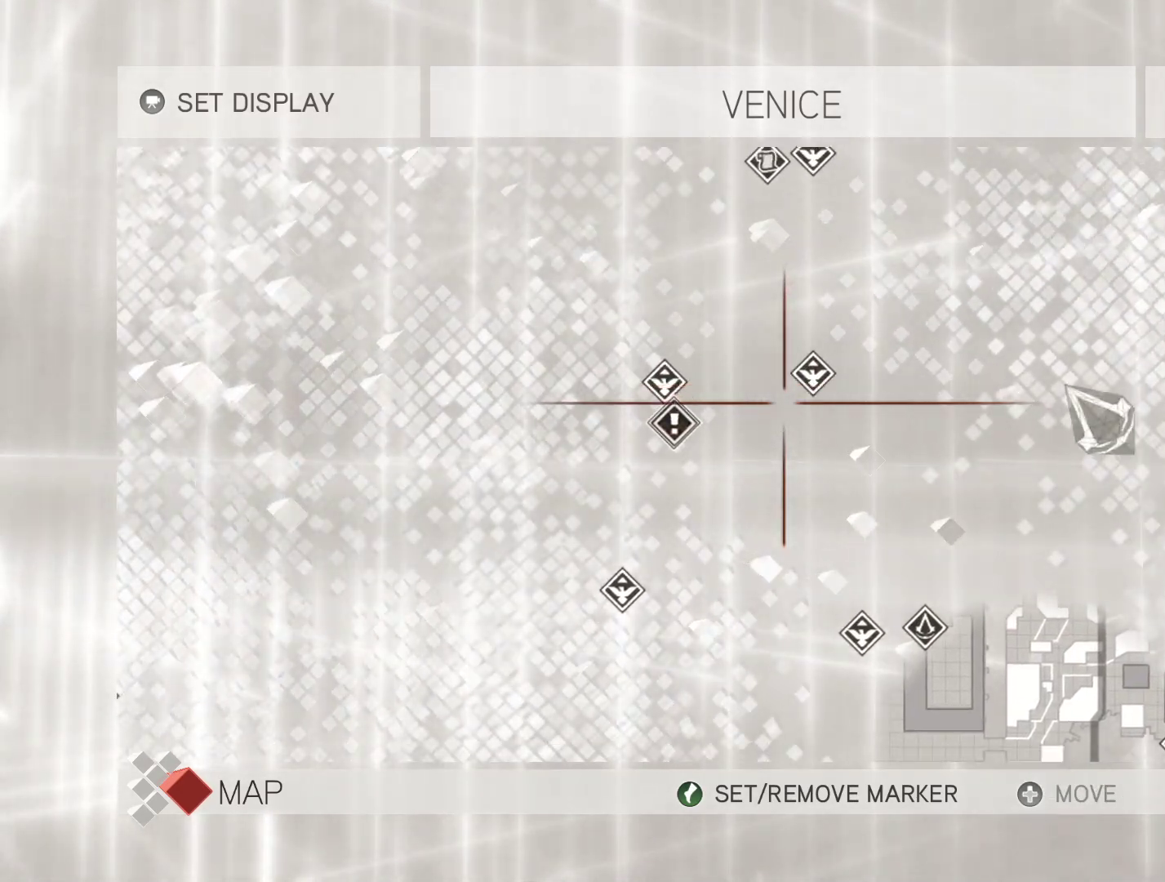
Gameplay with keyboard and mouse; each line is a JSON object with the keys and mouse buttons held at the frame after it. "events" lists presses ("down") and releases ("up") of "1", "2", "3", "4", "5", "a", "alt", "c", "caps_lock", "ctrl", "d", "e", "f", "g", "q", "r", "s", "shift", "space", "t", "tab", "v", "w", "x", "z", "mouse_left", "mouse_wheel" and "mouse_right" between this image and that frame as [ms after this image, input, new state], when the widget could be followed in between. "mouse_left", "mouse_wheel", "mouse_right" = the "left", "wheel", "right" buttons of the "mouse" list. No other keys are recorded. "wheel" means that the mouse wheel is clicked or scrolled. Not read: mouse_move.
{"keys": [], "mouse": ["left"], "events": [[50, "mouse_left", "down"]]}
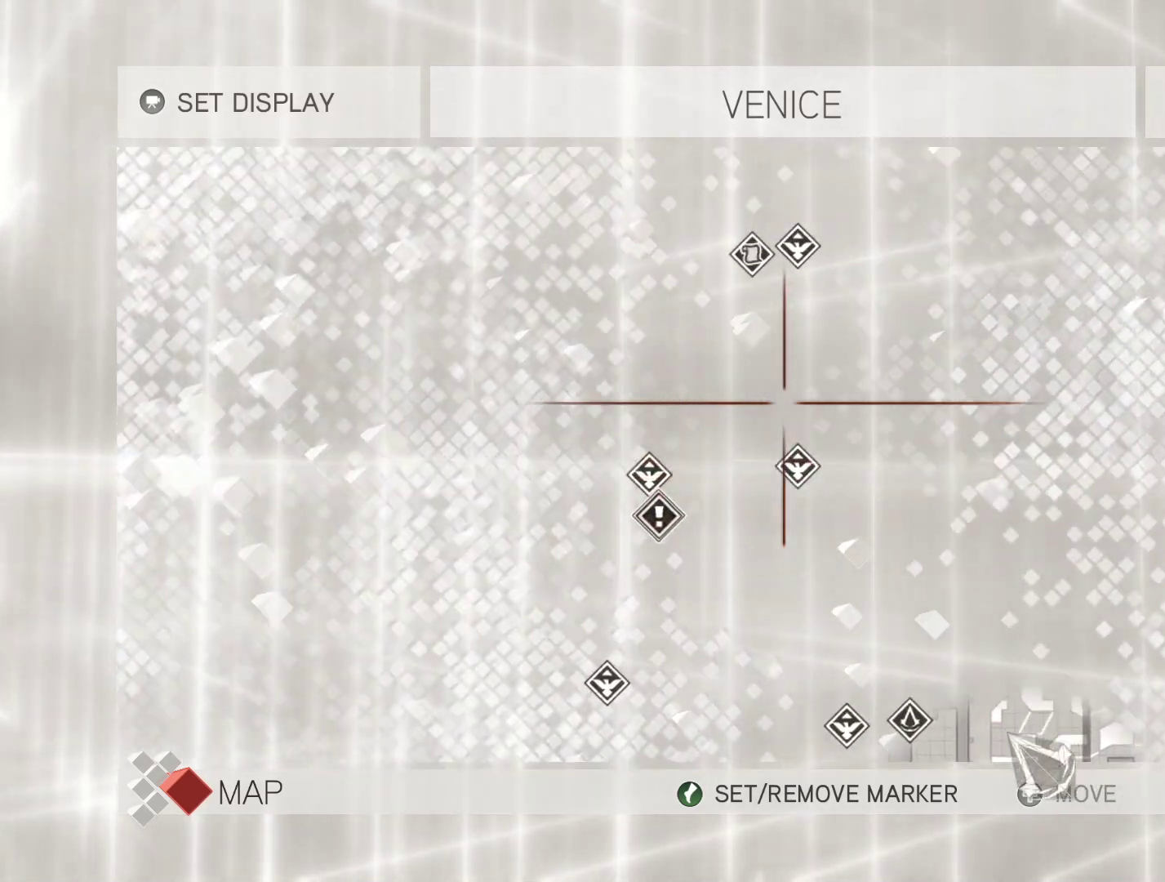
{"keys": [], "mouse": ["left"], "events": []}
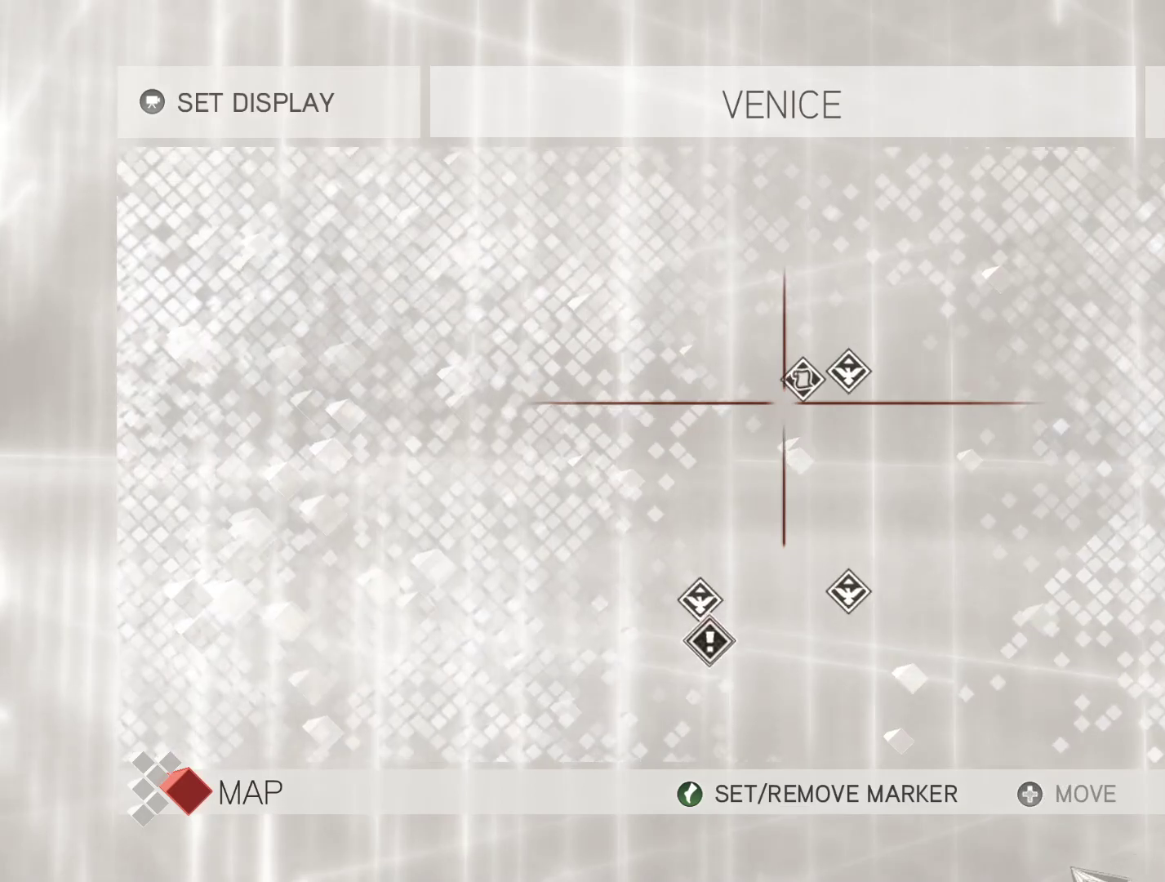
{"keys": ["space"], "mouse": [], "events": [[350, "mouse_left", "up"], [500, "space", "down"]]}
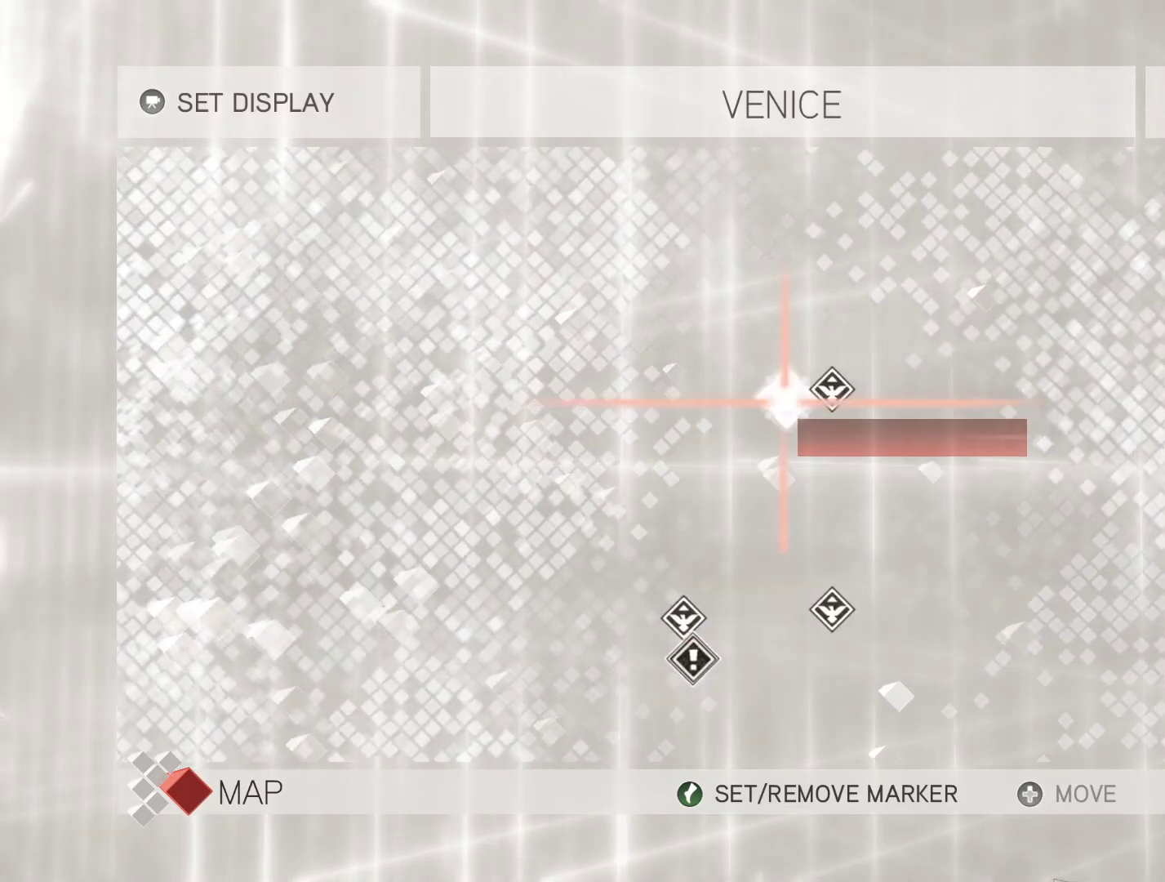
{"keys": [], "mouse": [], "events": [[100, "space", "up"]]}
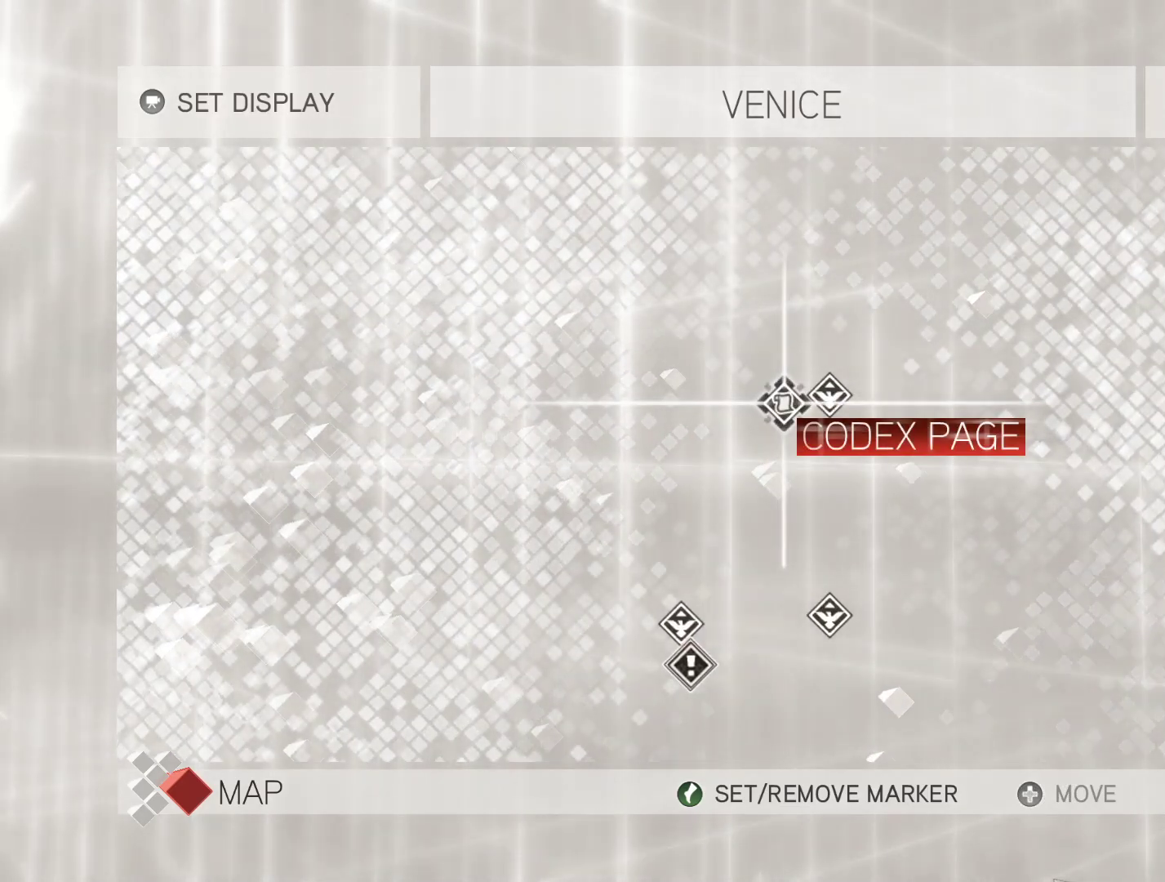
{"keys": [], "mouse": [], "events": [[350, "tab", "down"], [483, "tab", "up"]]}
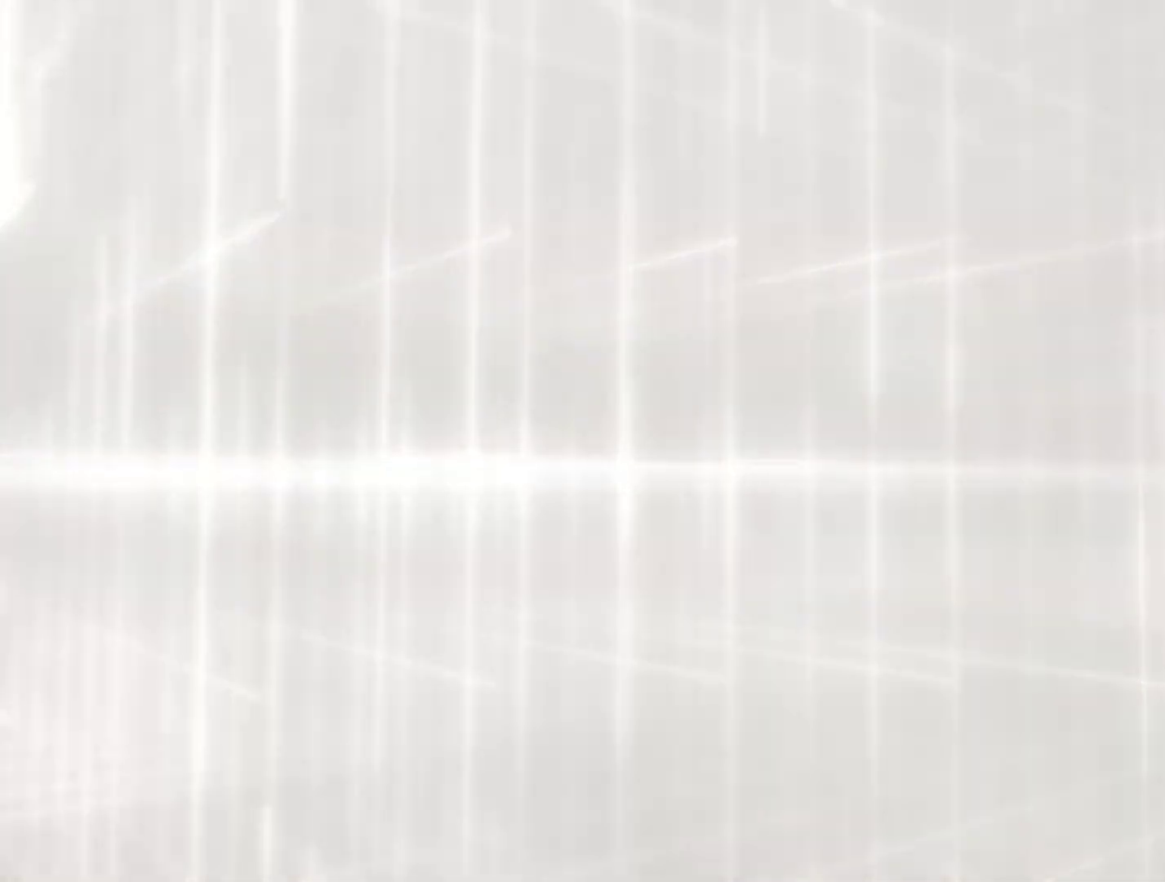
{"keys": [], "mouse": [], "events": []}
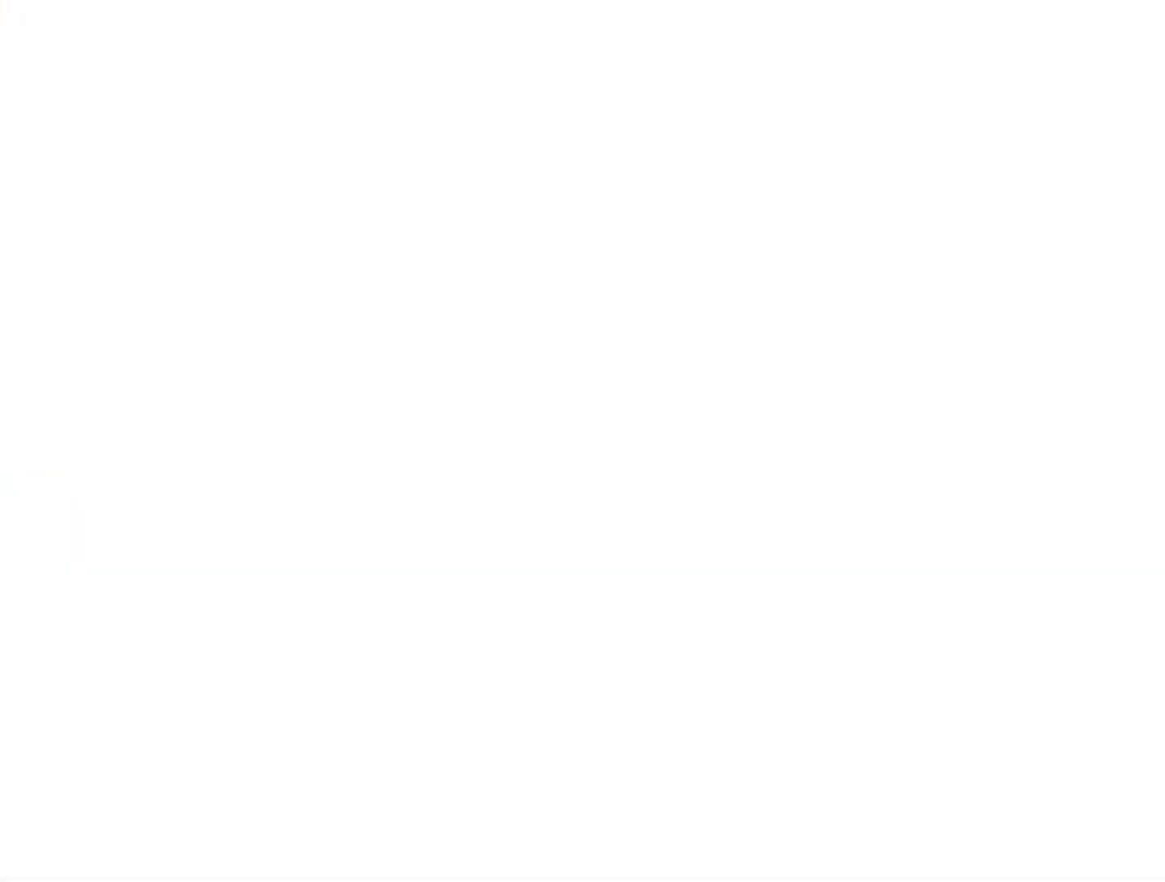
{"keys": [], "mouse": [], "events": []}
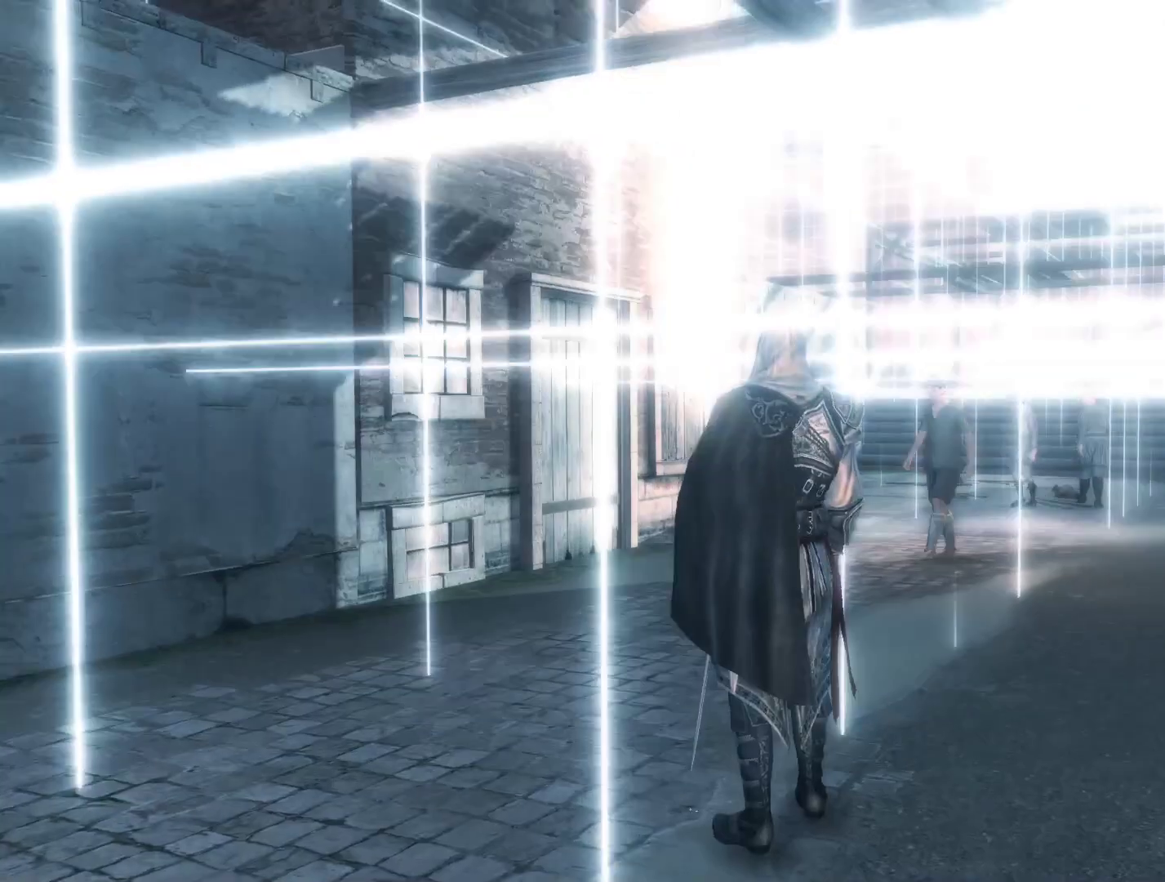
{"keys": ["w"], "mouse": [], "events": [[200, "w", "down"]]}
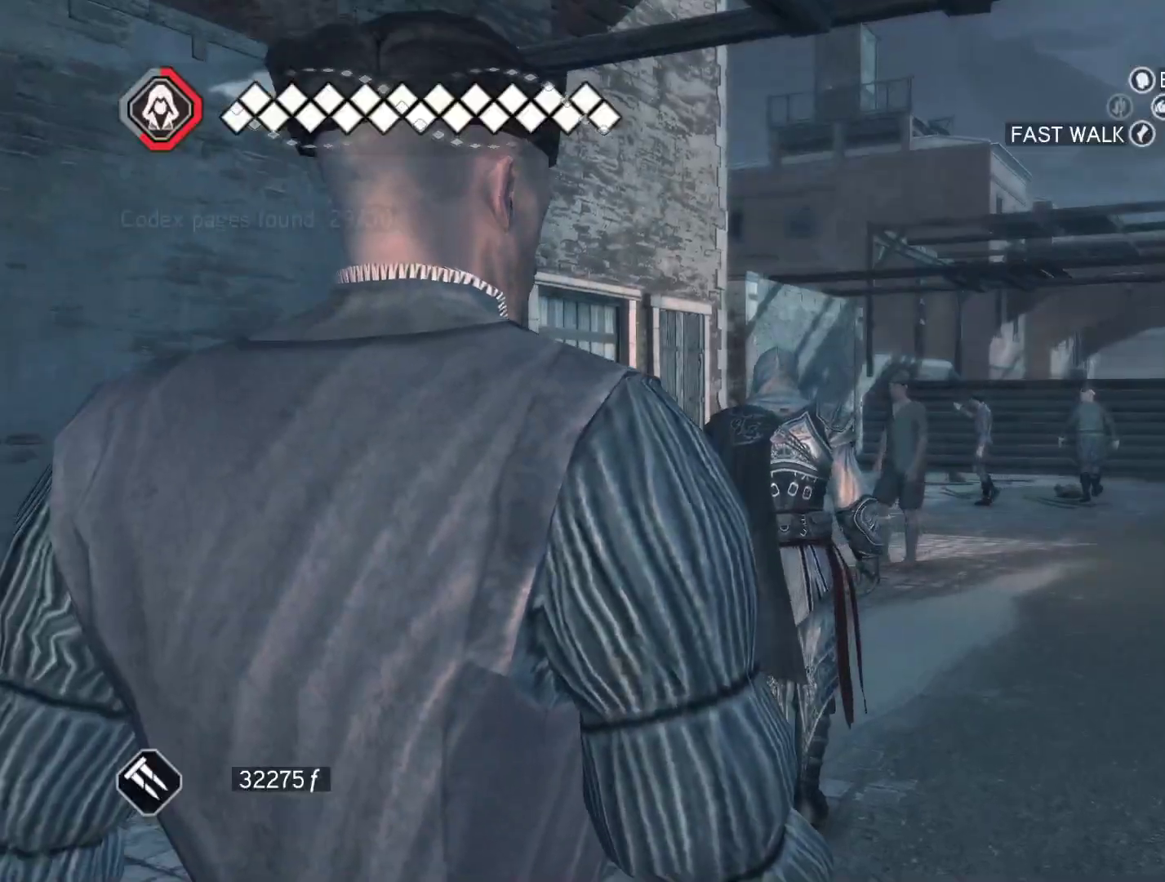
{"keys": ["space", "w"], "mouse": ["right"], "events": [[33, "mouse_right", "down"], [450, "space", "down"]]}
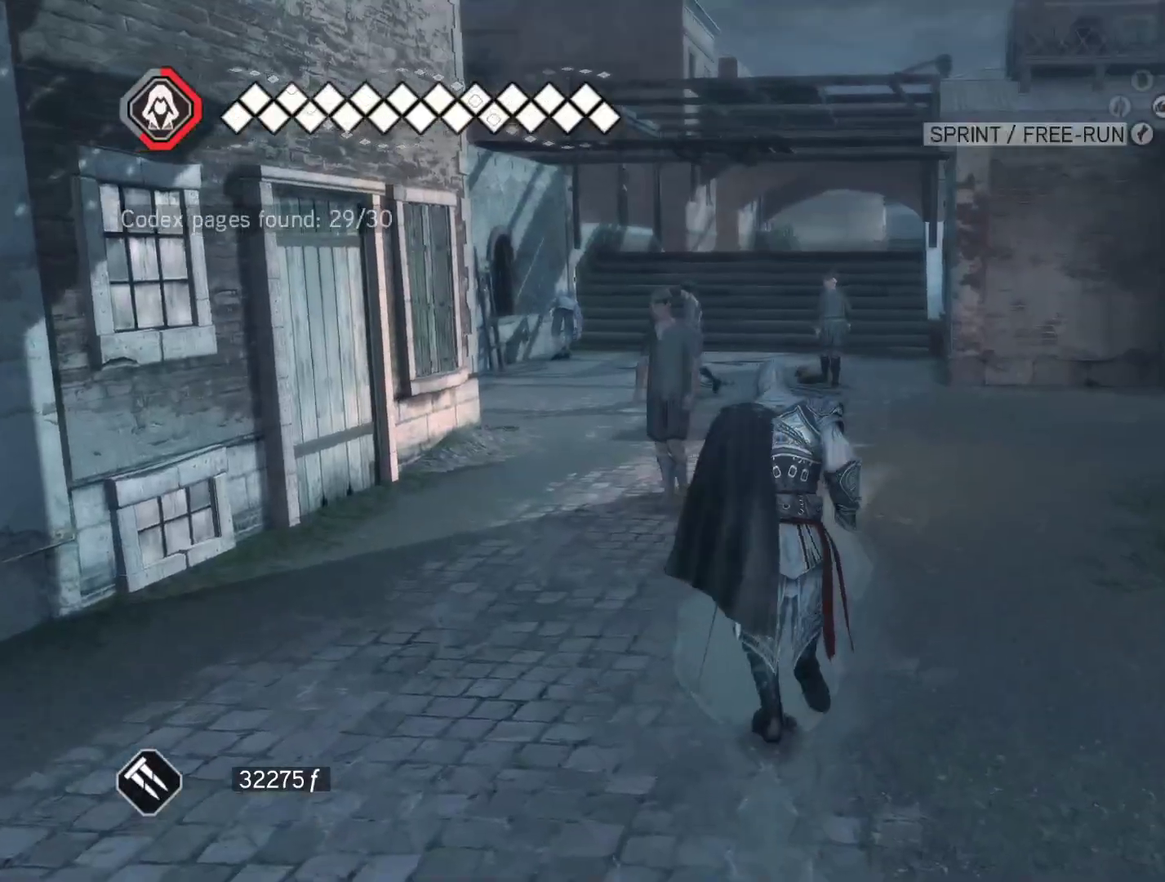
{"keys": ["space", "w"], "mouse": ["right"], "events": []}
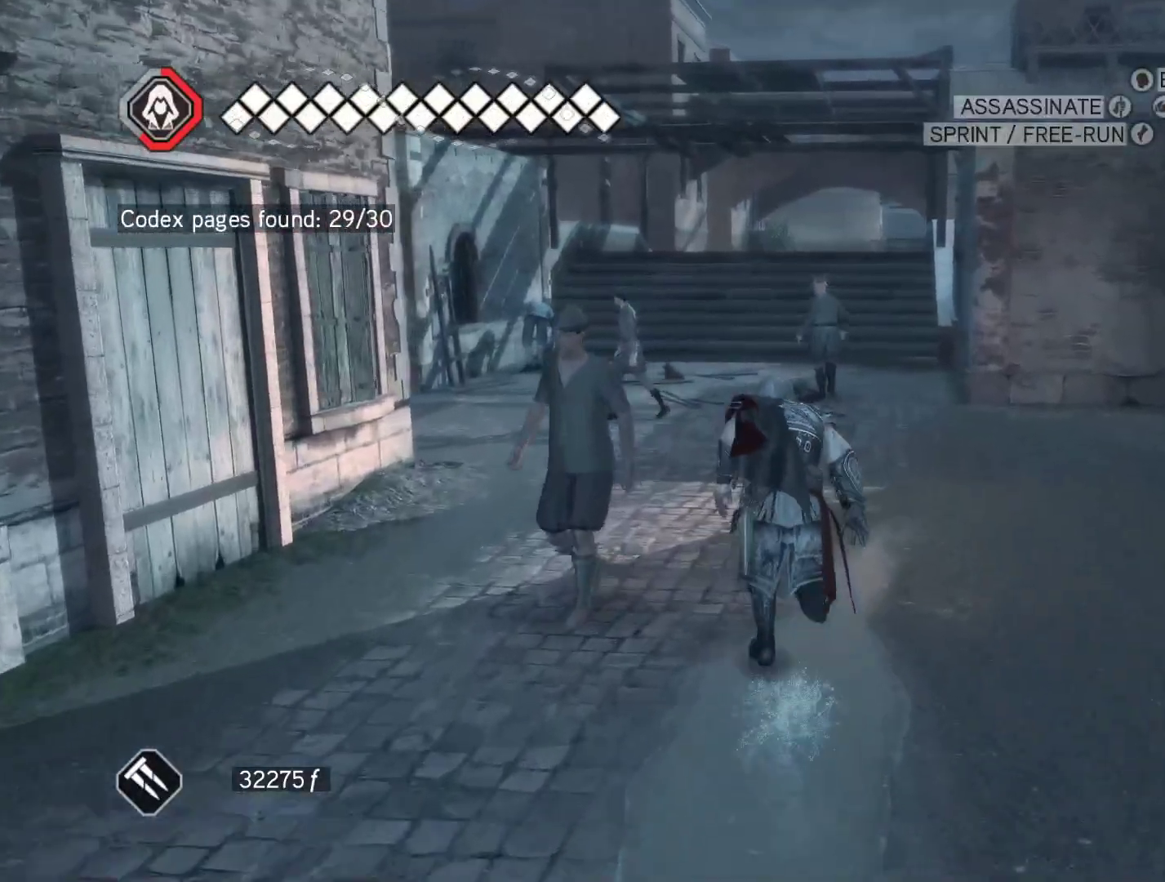
{"keys": ["space", "w"], "mouse": ["right"], "events": []}
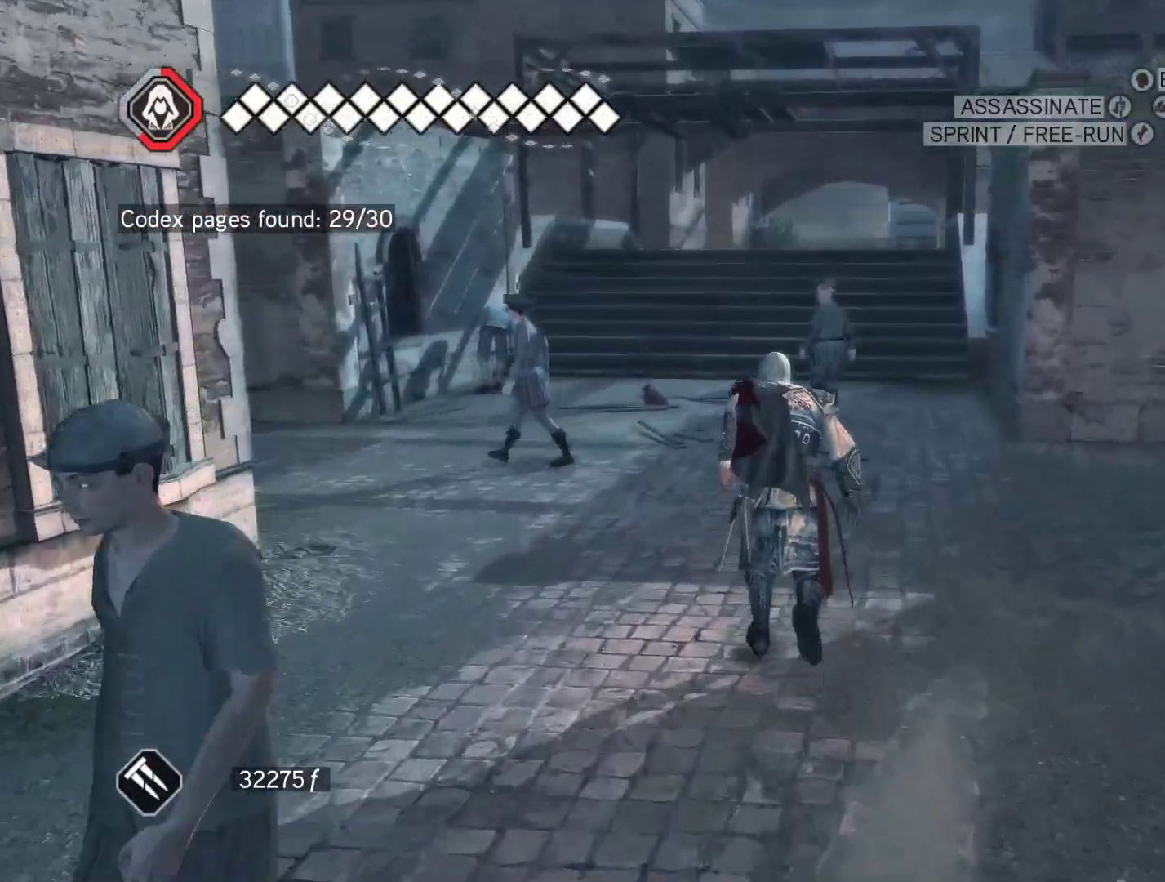
{"keys": ["space", "w"], "mouse": ["right"], "events": []}
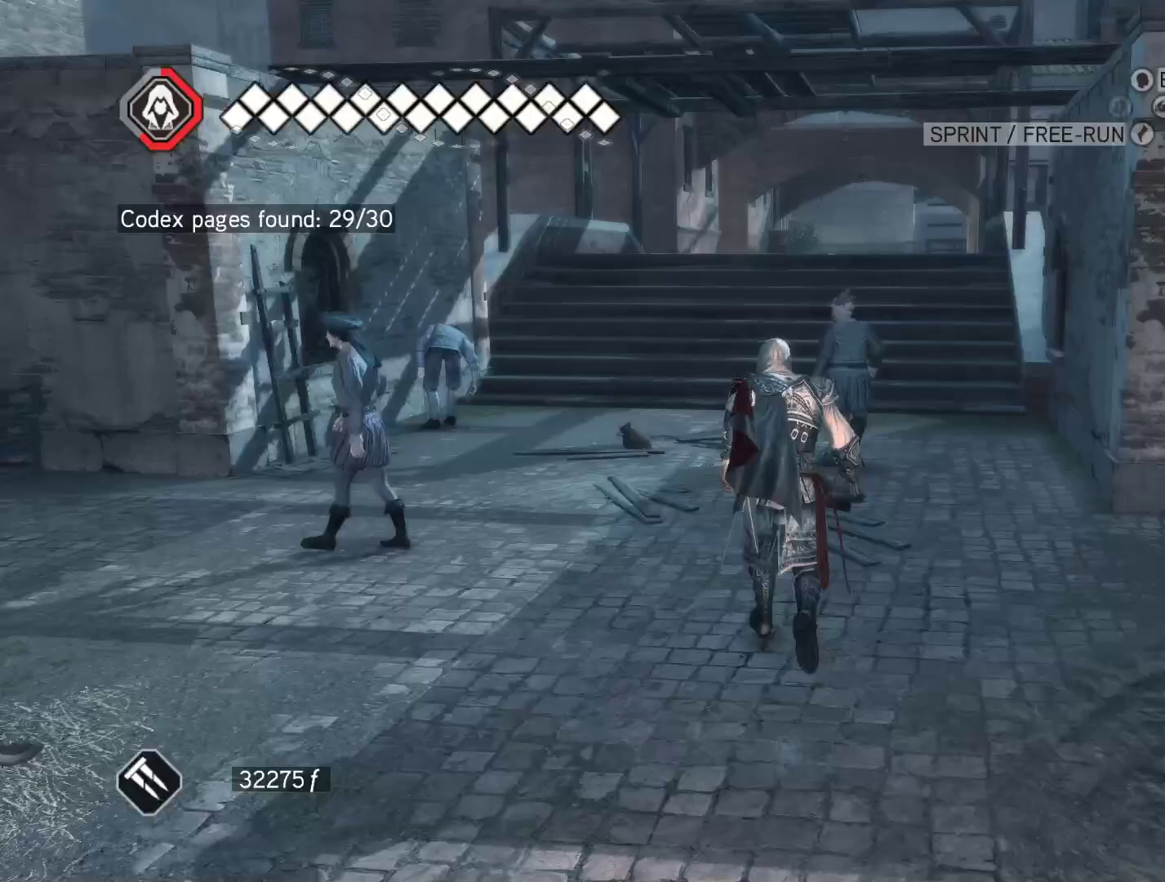
{"keys": ["space", "w"], "mouse": ["right"], "events": []}
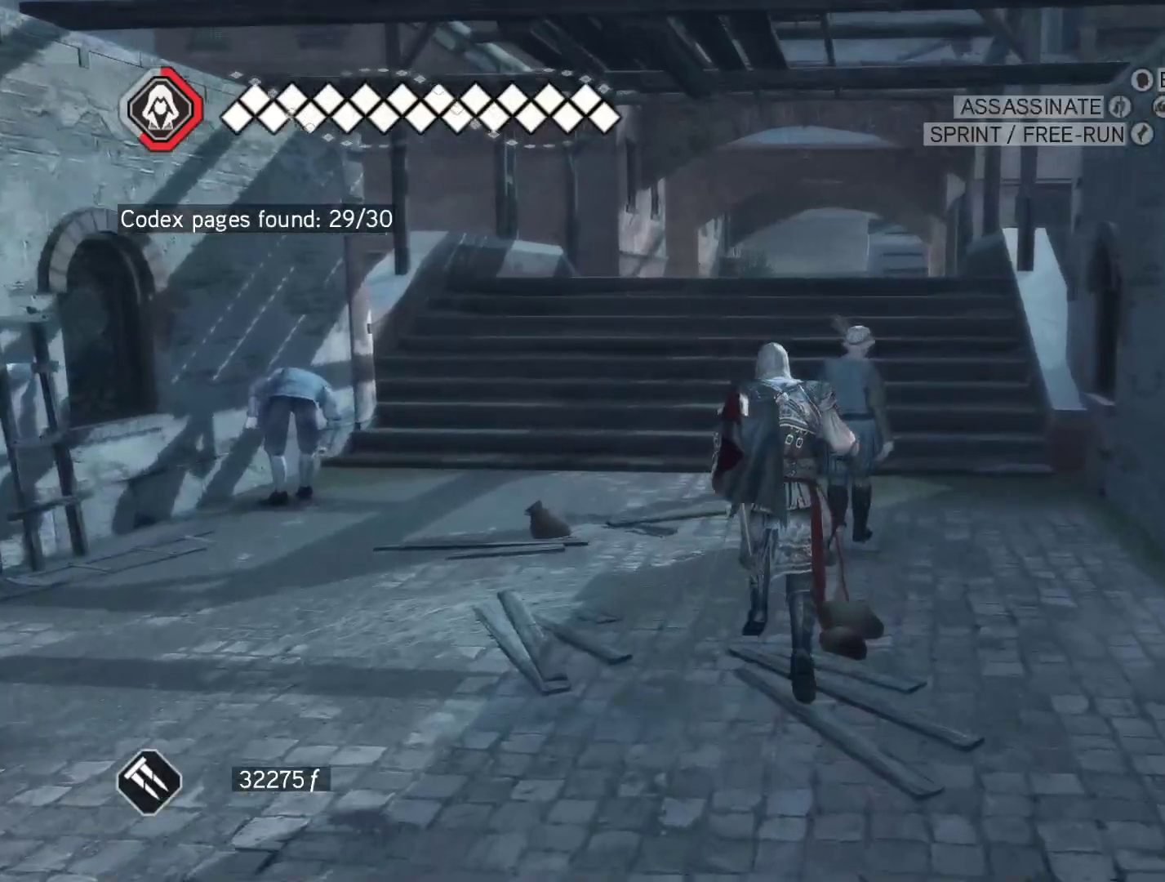
{"keys": ["shift", "space", "w"], "mouse": ["right"], "events": [[17, "shift", "down"]]}
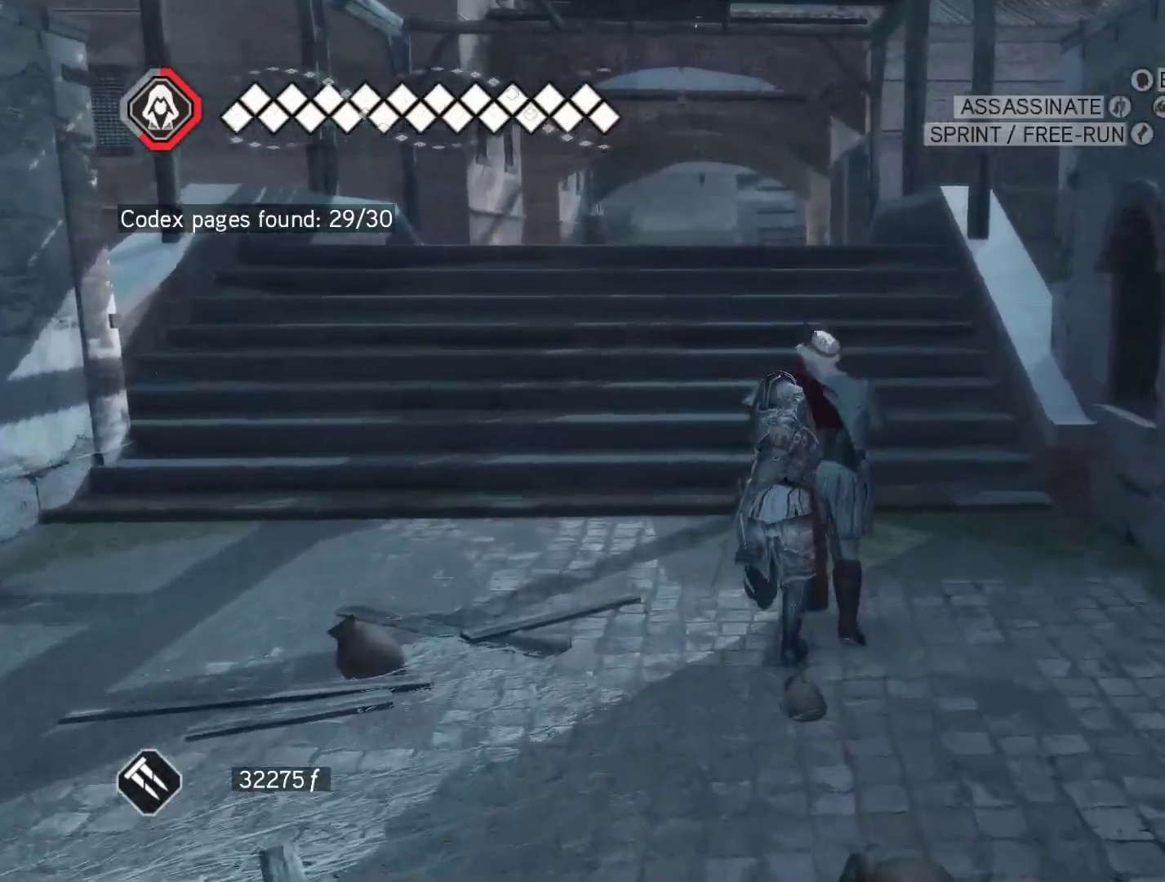
{"keys": ["space", "w"], "mouse": ["right"], "events": [[400, "shift", "up"]]}
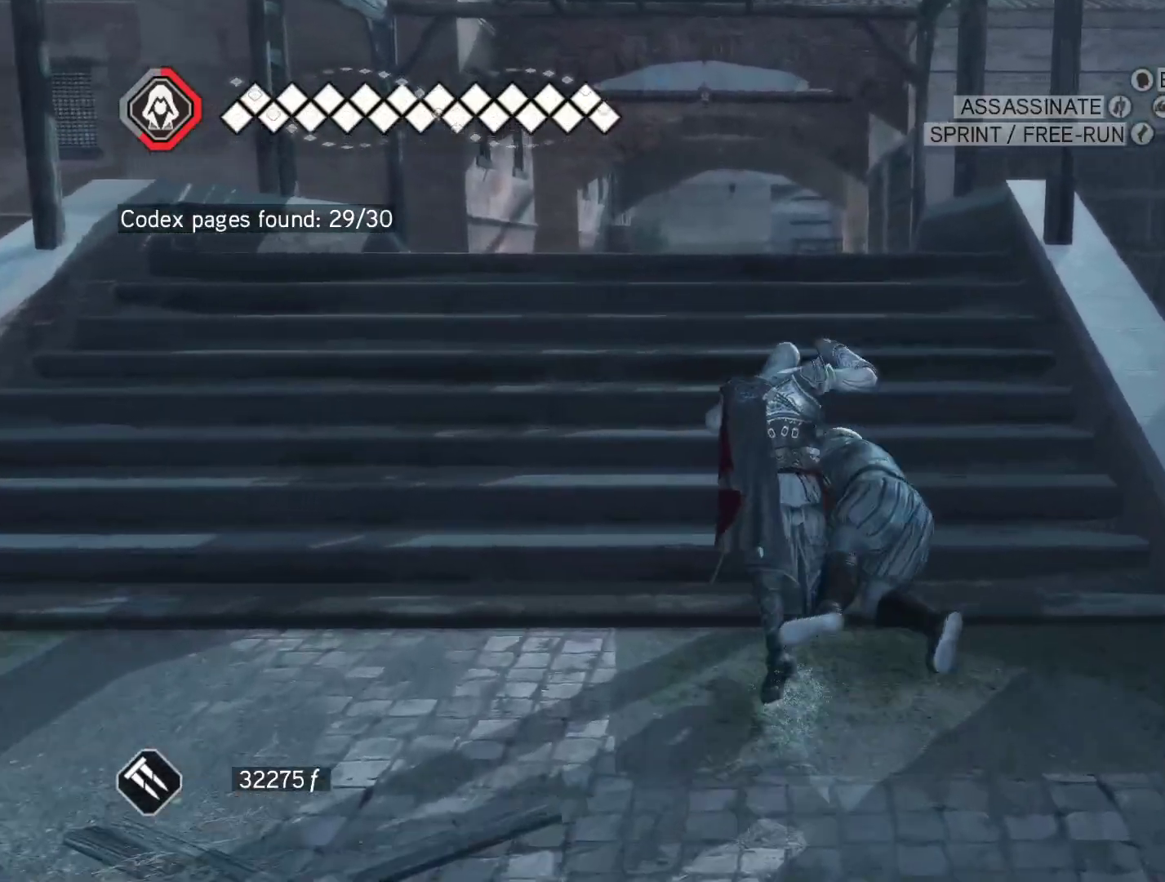
{"keys": ["space", "w"], "mouse": ["right"], "events": []}
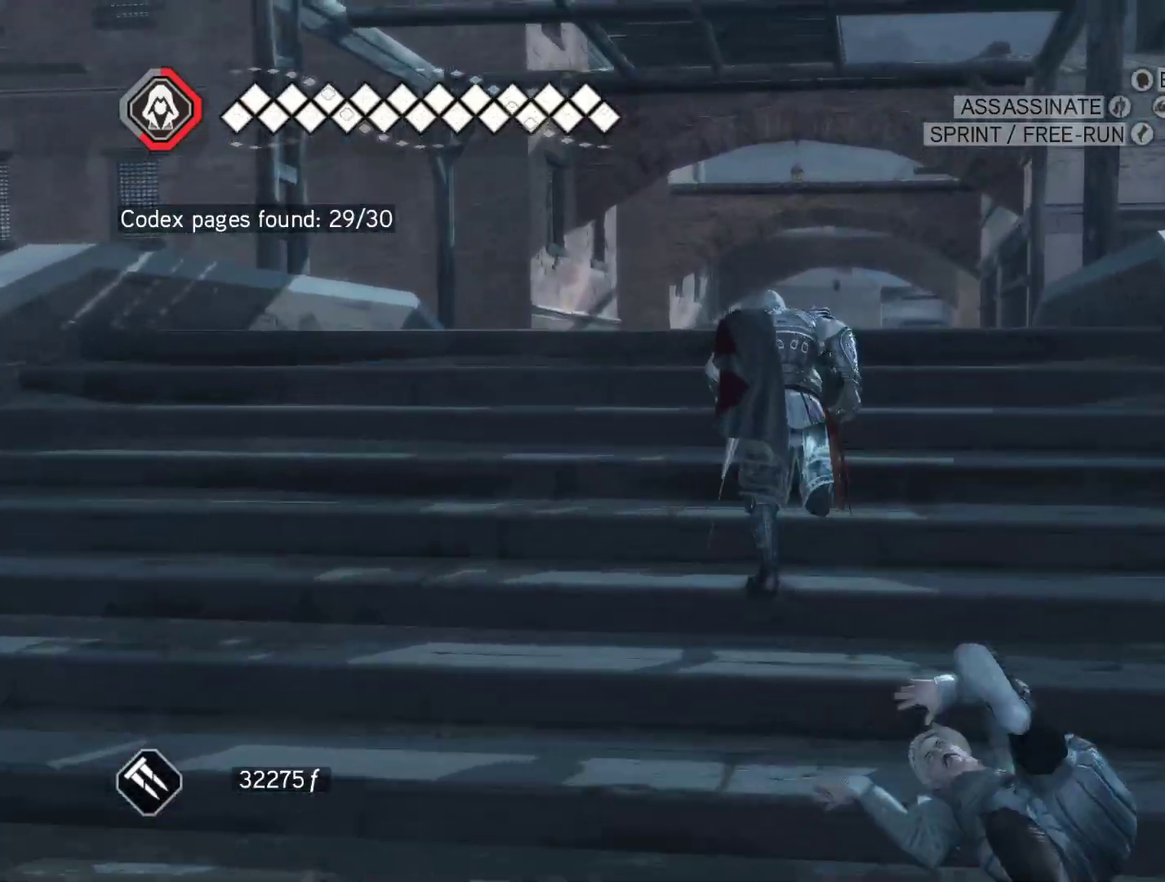
{"keys": ["space", "w"], "mouse": ["right"], "events": []}
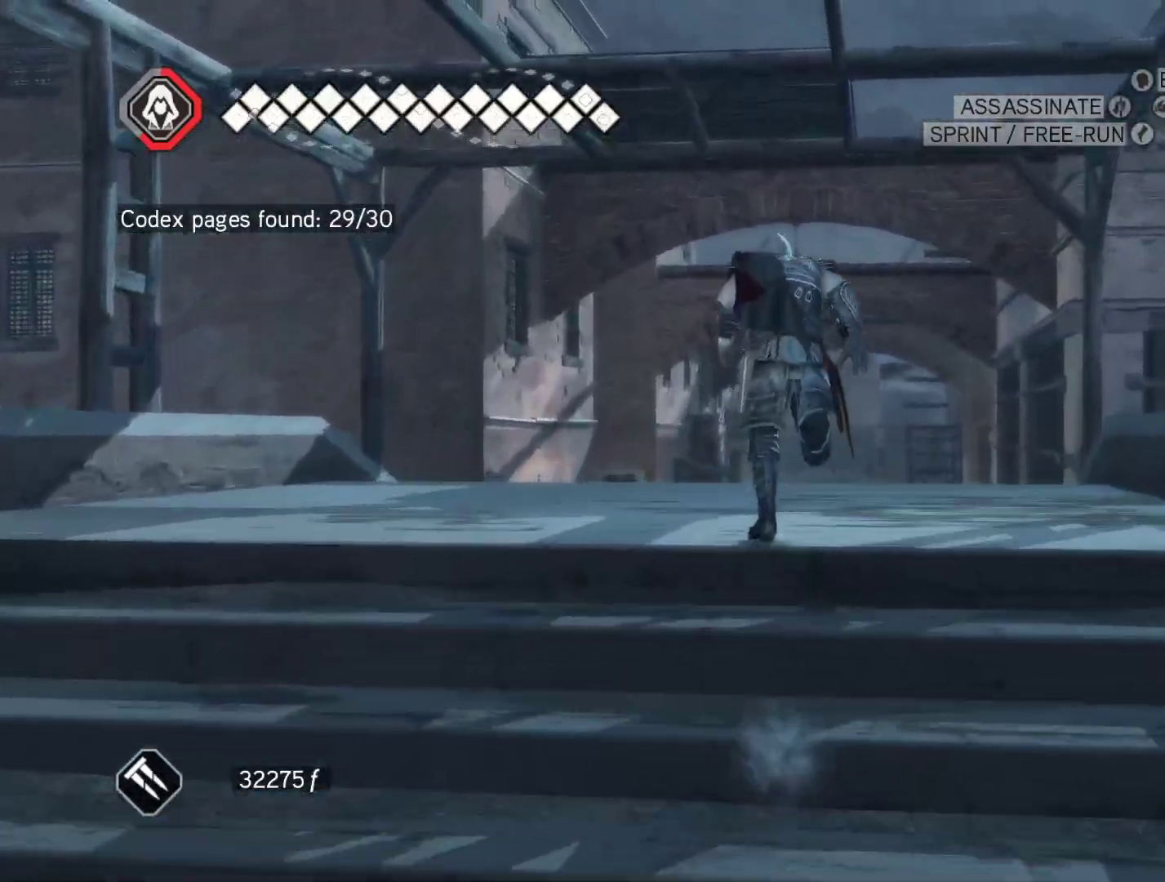
{"keys": ["space", "w"], "mouse": ["right"], "events": []}
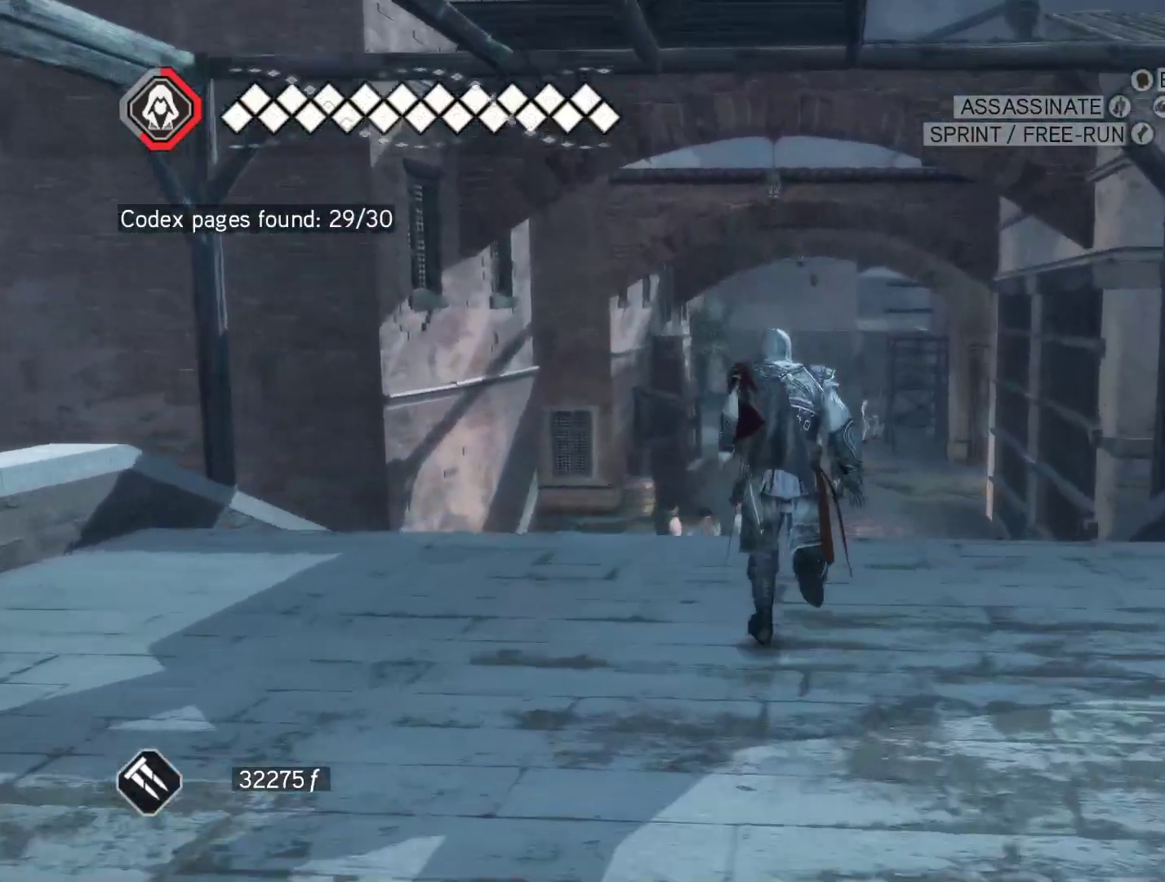
{"keys": ["space", "w"], "mouse": ["right"], "events": []}
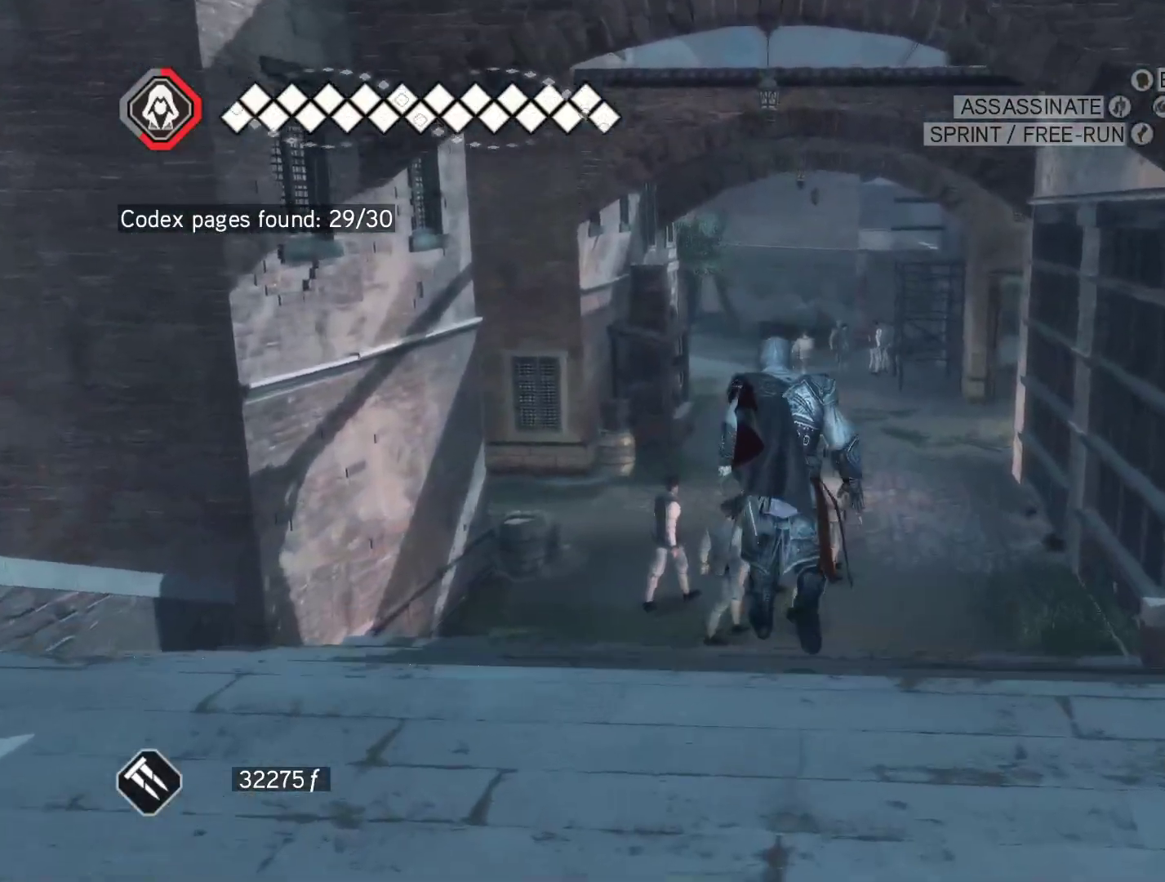
{"keys": ["space", "w"], "mouse": ["right"], "events": []}
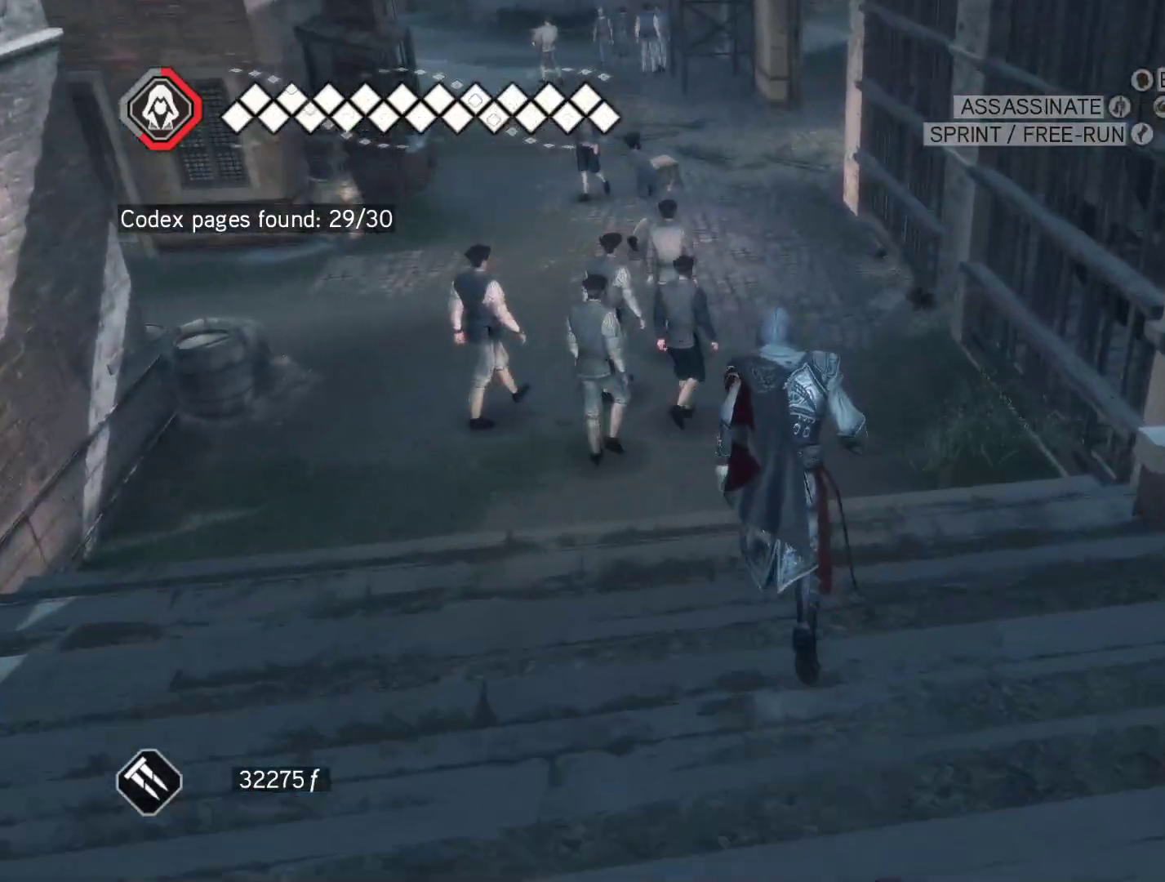
{"keys": ["space", "w"], "mouse": ["right"], "events": []}
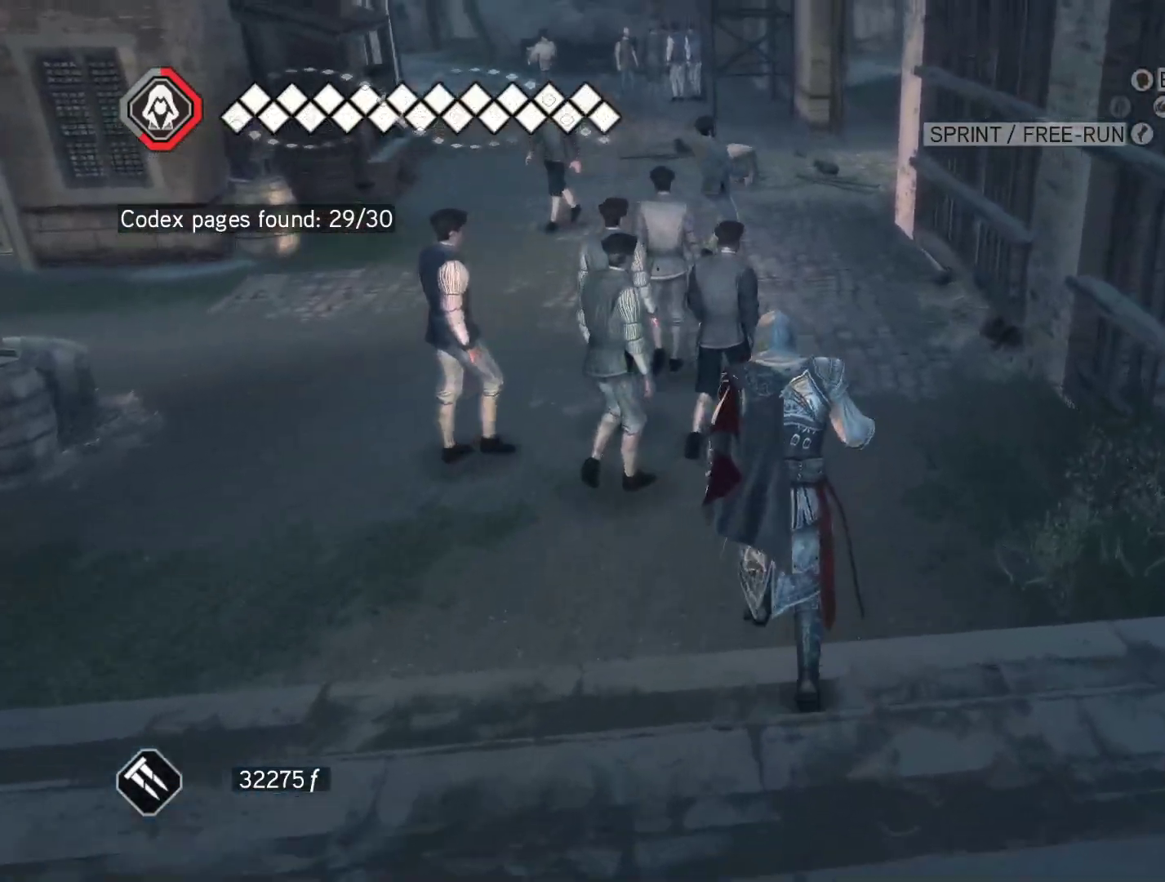
{"keys": ["shift", "space", "w"], "mouse": ["right"], "events": [[283, "shift", "down"]]}
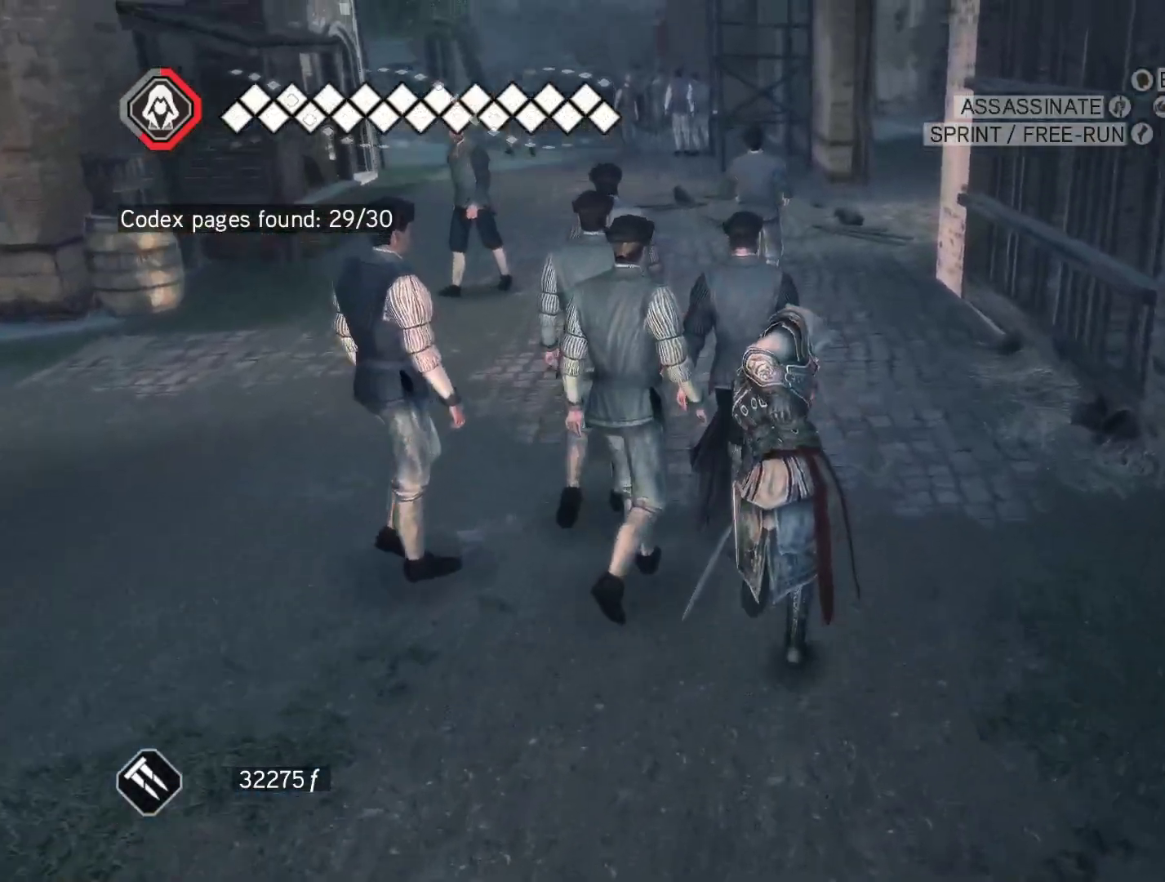
{"keys": ["shift", "space", "w"], "mouse": ["right"], "events": []}
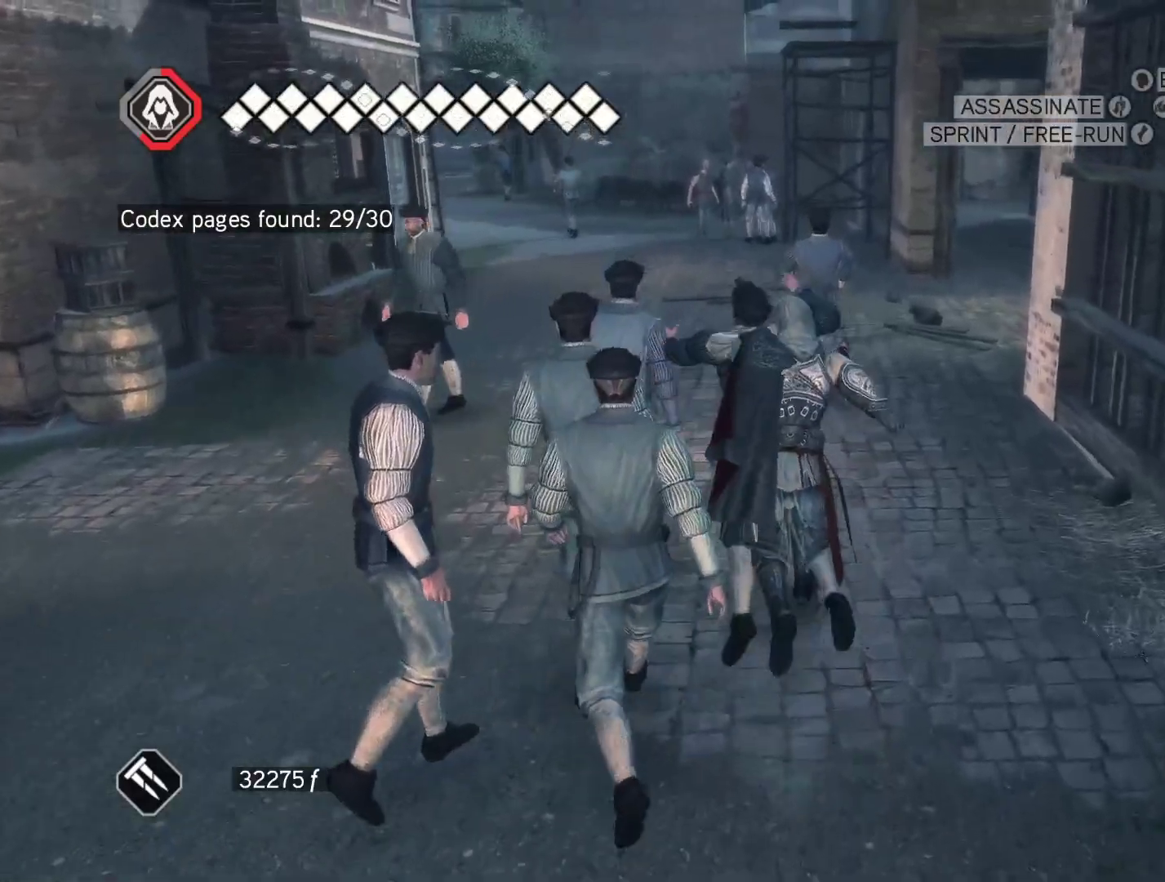
{"keys": ["space", "w"], "mouse": ["right"], "events": [[400, "shift", "up"]]}
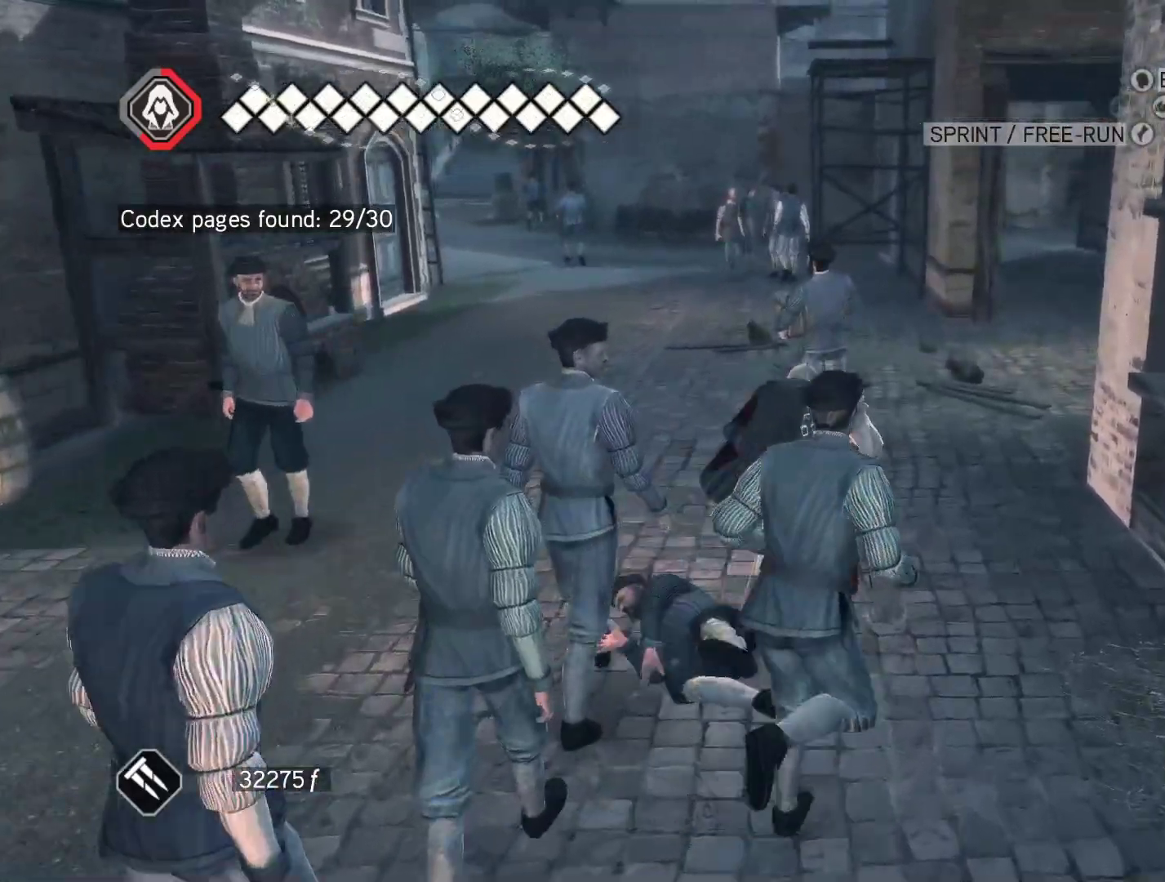
{"keys": ["space", "w"], "mouse": ["right"], "events": []}
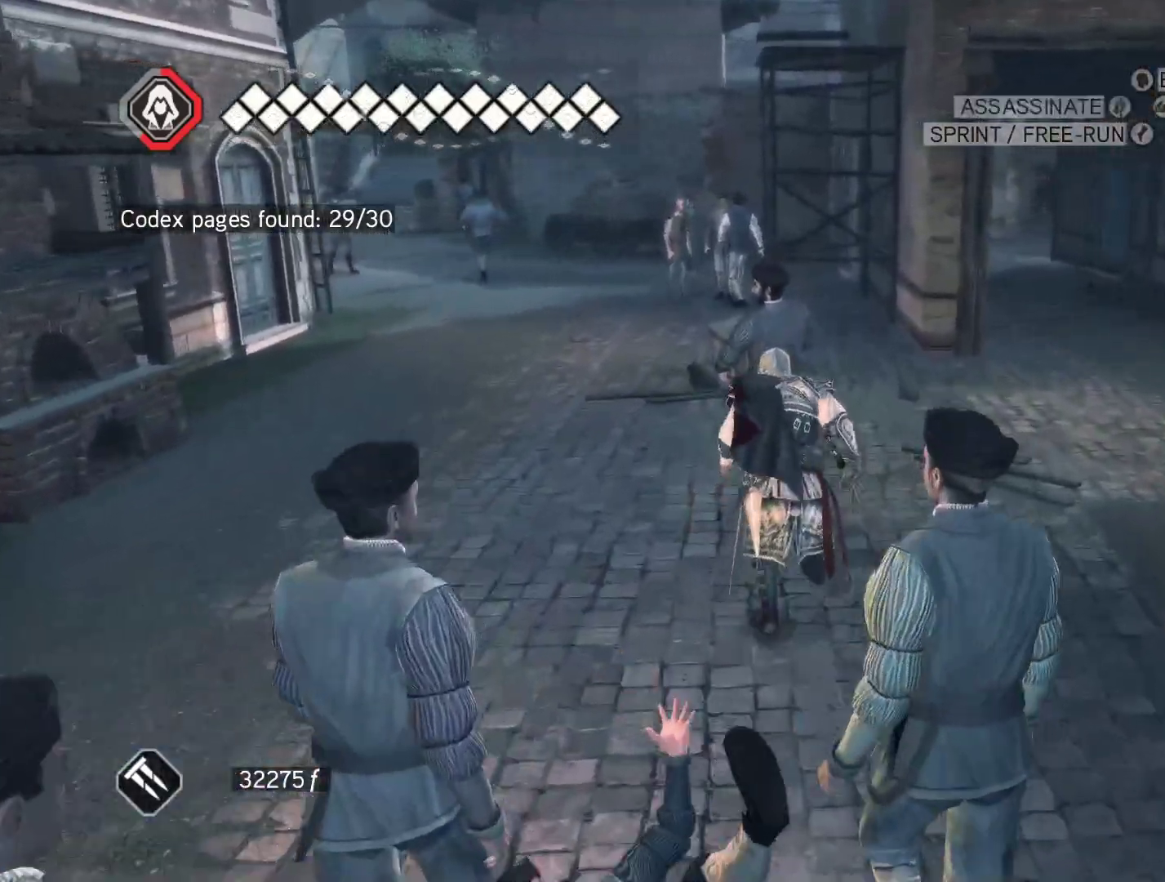
{"keys": ["space", "w"], "mouse": ["right"], "events": []}
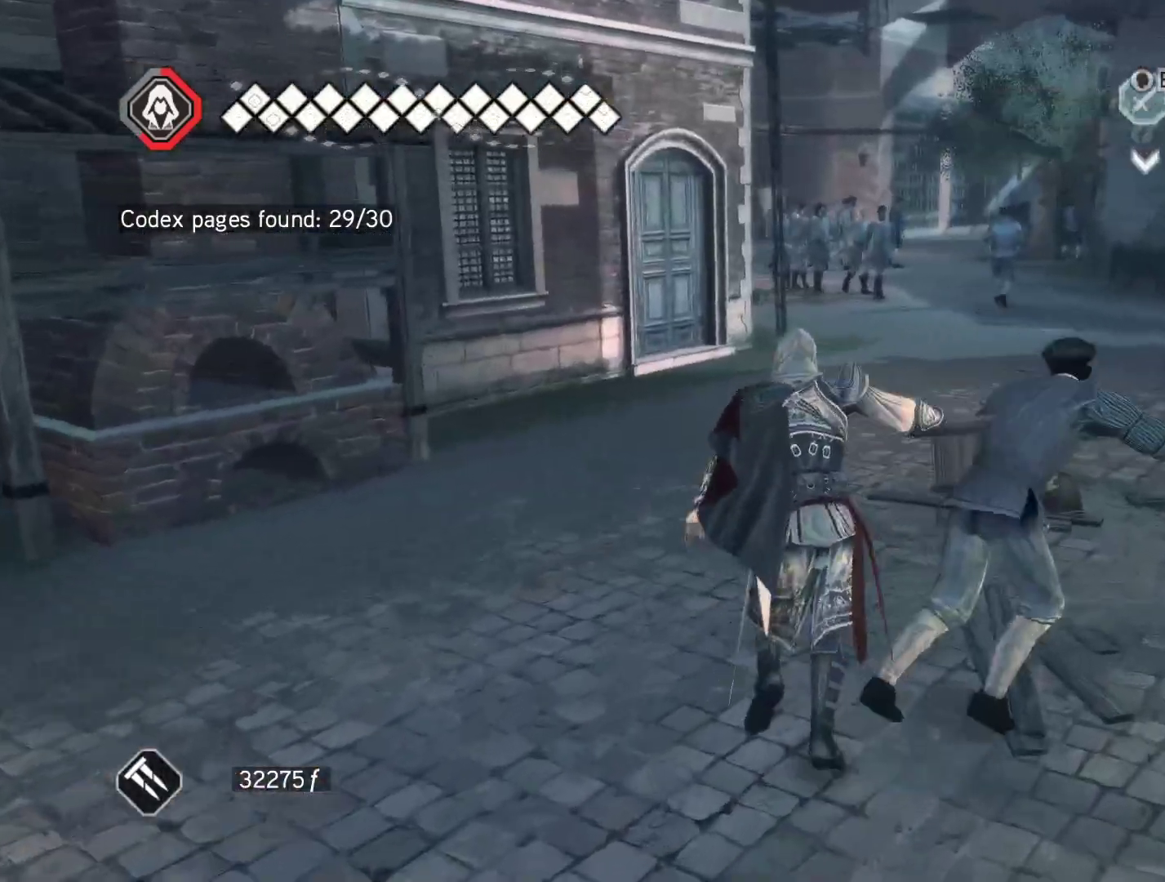
{"keys": ["space", "w"], "mouse": ["right"], "events": []}
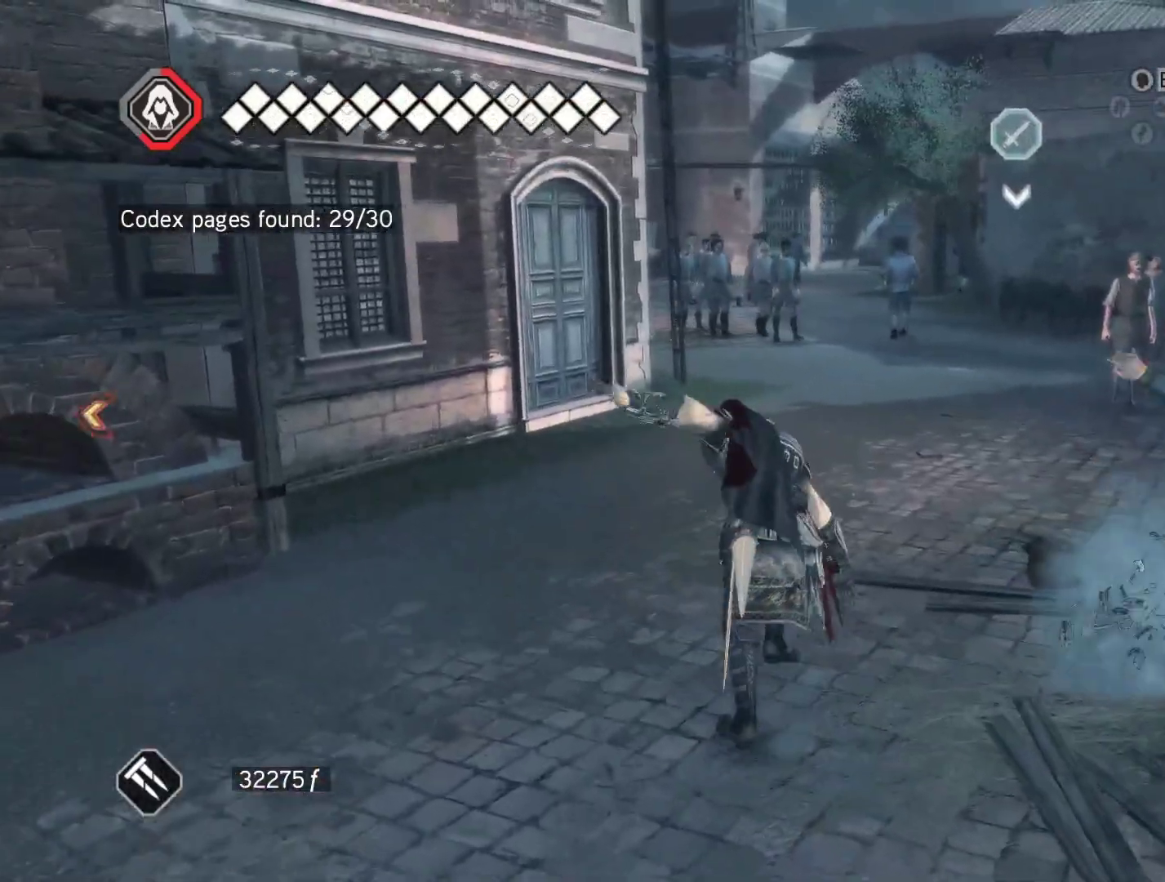
{"keys": ["space", "w"], "mouse": ["right"], "events": []}
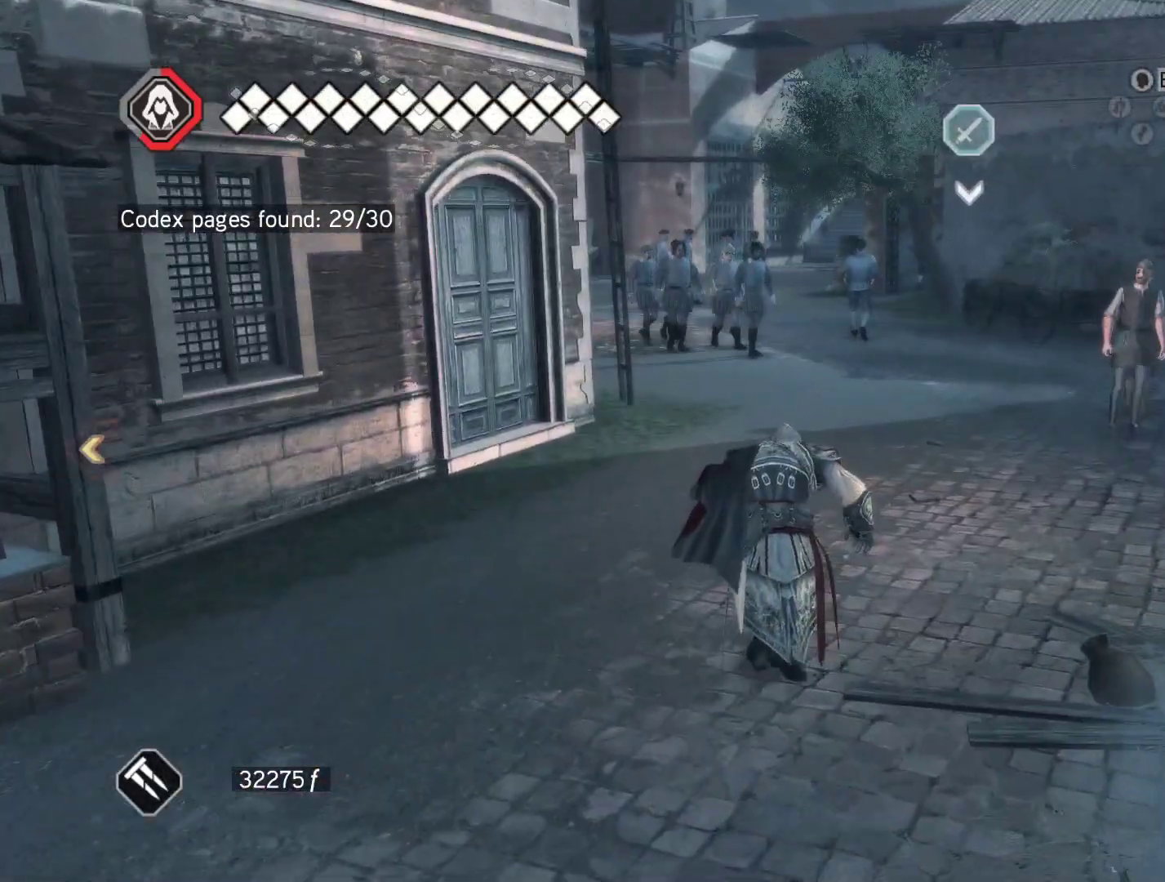
{"keys": [], "mouse": [], "events": [[350, "space", "up"], [350, "w", "up"], [433, "mouse_right", "up"]]}
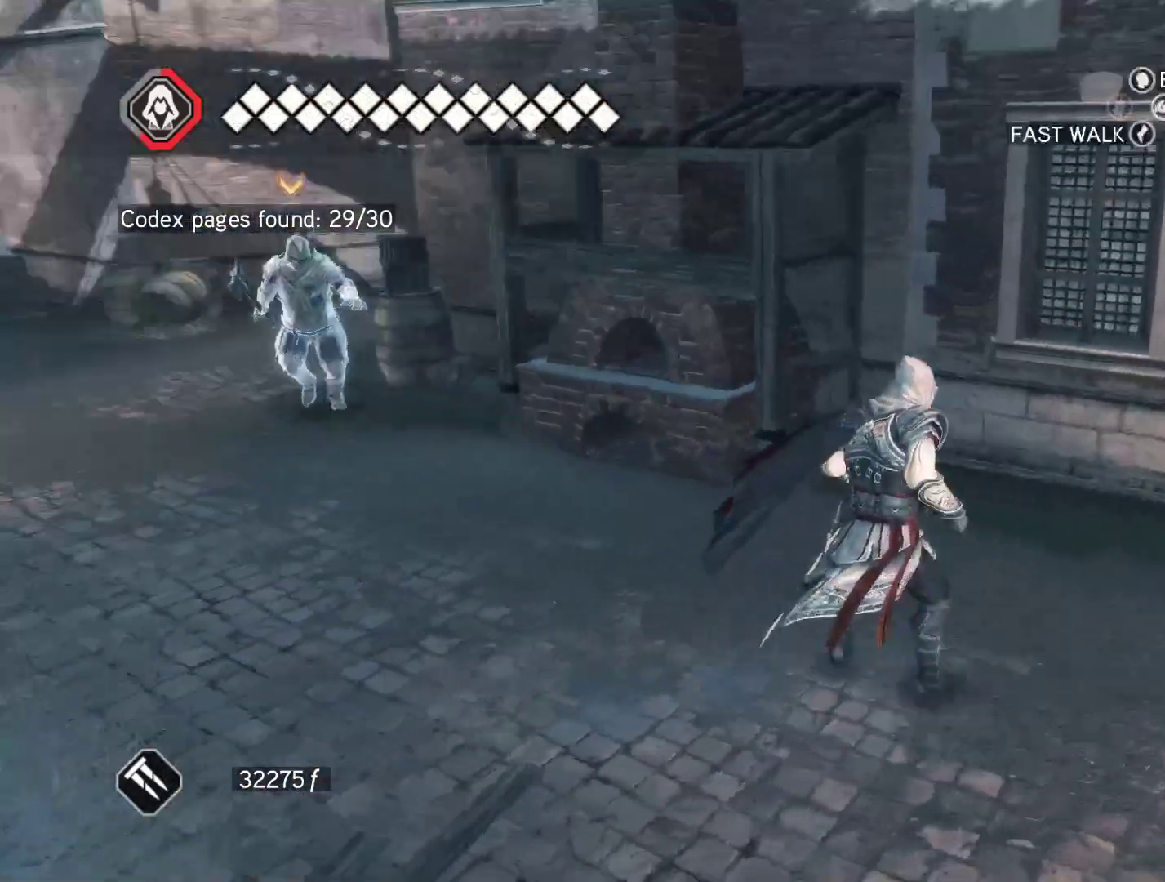
{"keys": [], "mouse": [], "events": []}